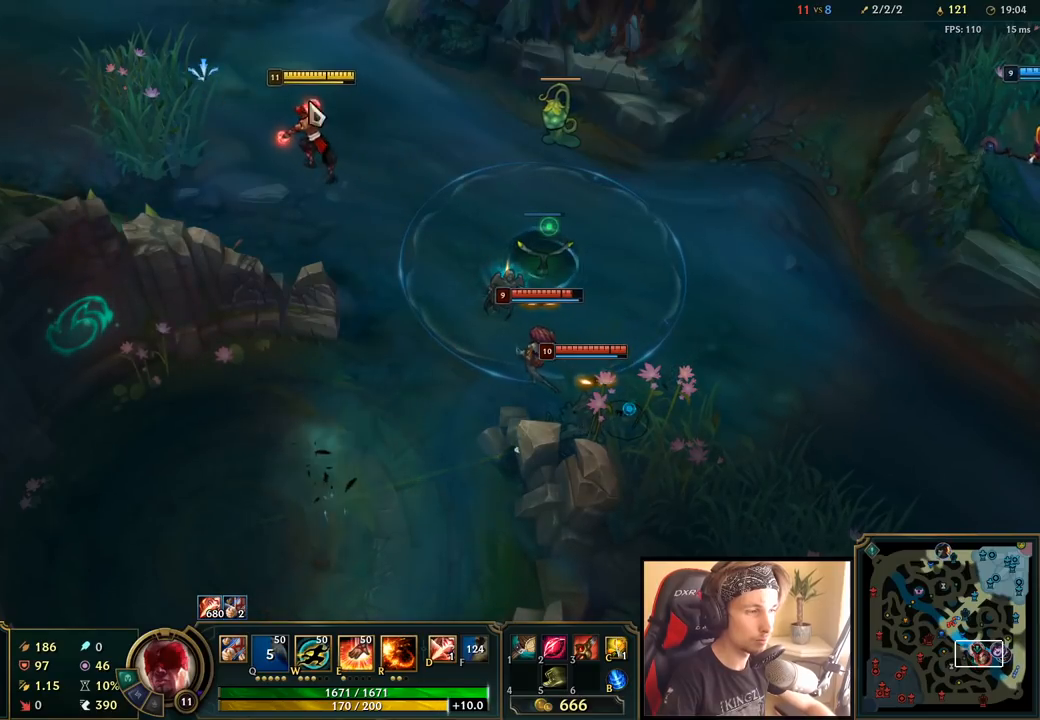
Gameplay with keyboard and mouse; each line is a JSON object with the keys and mouse buttons held at the frame after it. "events" lists presses ("down") and releases ("up") of "a", "ctrl", "d", "e", "f", "q", "r", "s", "shift", "space", "tab", "w", "mouse_left", "mouse_wheel", "mouse_right", "mouse_mb4" and "mouse_mb5" between this image and that frame as [ms after this image, input, new state], when the widget could be followed in between. "mouse_left", "mouse_wheel", "mouse_right", "mouse_mb4", "mouse_mb5" = the "left", "wheel", "right", "mb4", "mb5" buttons of the "mouse" list. No other keys are recorded. "wheel" means that the mouse wheel is clicked or scrolled. Mouse movement is not recorded.
{"keys": [], "mouse": [], "events": [[67, "mouse_right", "down"], [167, "mouse_right", "up"], [267, "mouse_right", "down"], [450, "mouse_right", "up"]]}
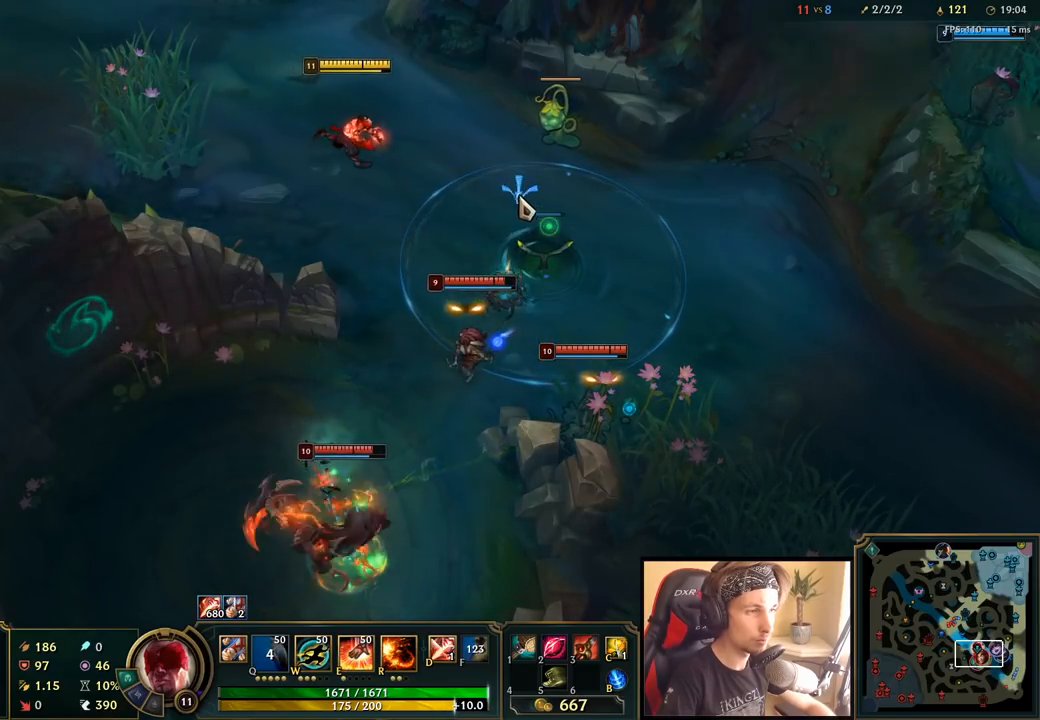
{"keys": [], "mouse": [], "events": [[100, "mouse_right", "down"], [183, "mouse_right", "up"], [317, "mouse_right", "down"], [433, "mouse_right", "up"]]}
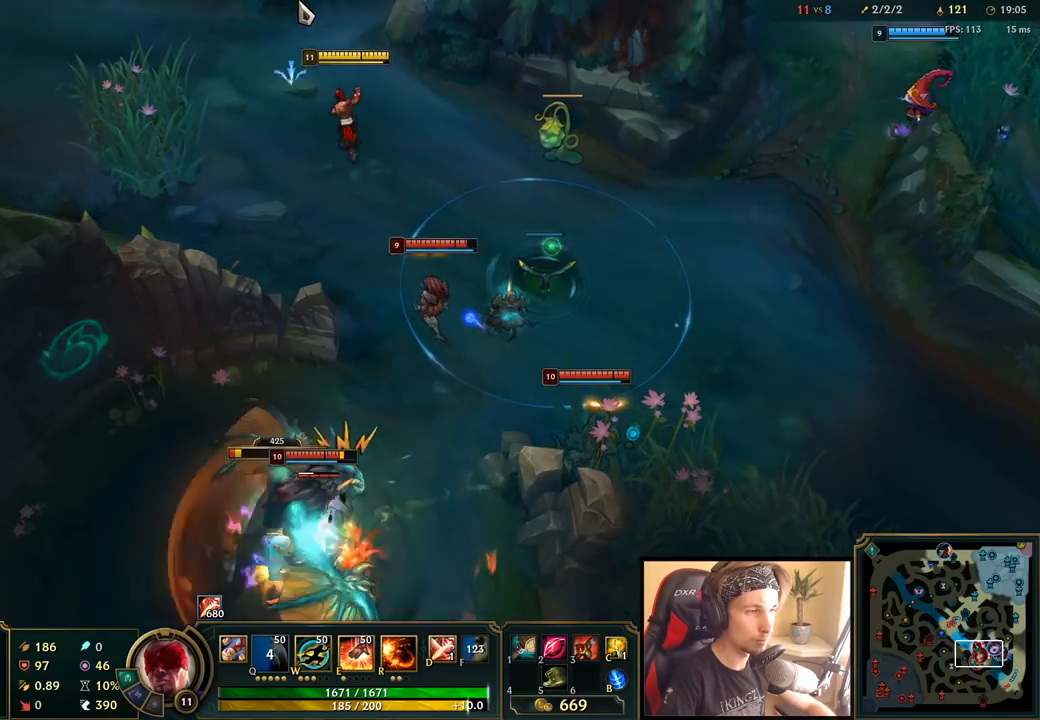
{"keys": [], "mouse": [], "events": [[217, "mouse_right", "down"], [333, "mouse_right", "up"]]}
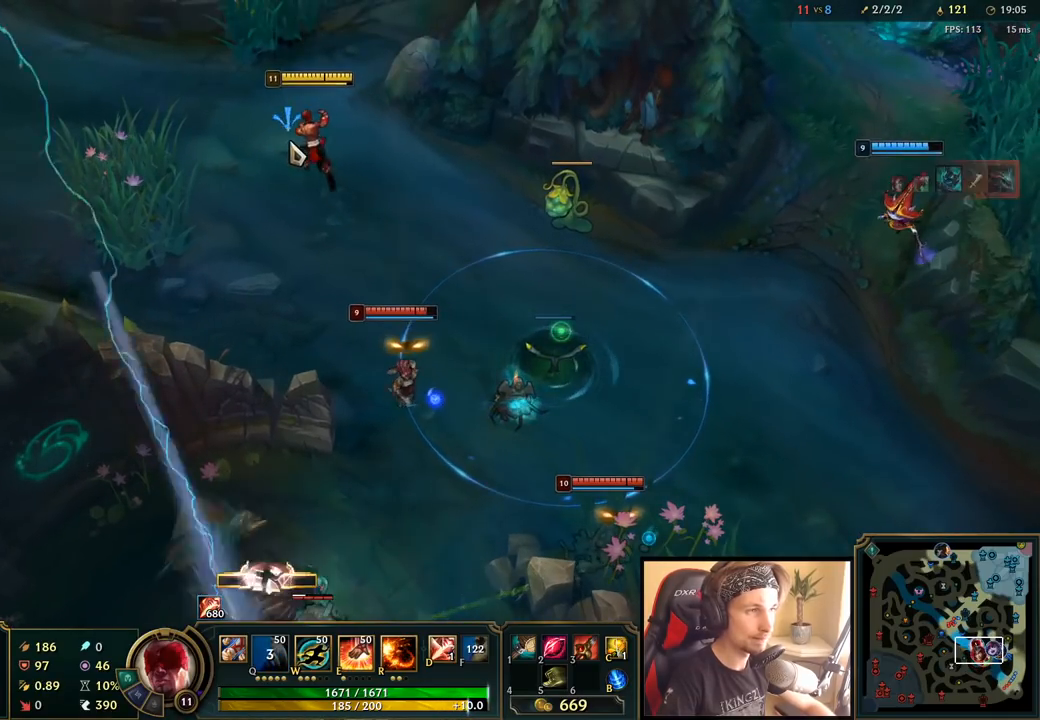
{"keys": [], "mouse": [], "events": [[183, "mouse_right", "down"], [283, "mouse_right", "up"], [367, "mouse_right", "down"], [467, "mouse_right", "up"]]}
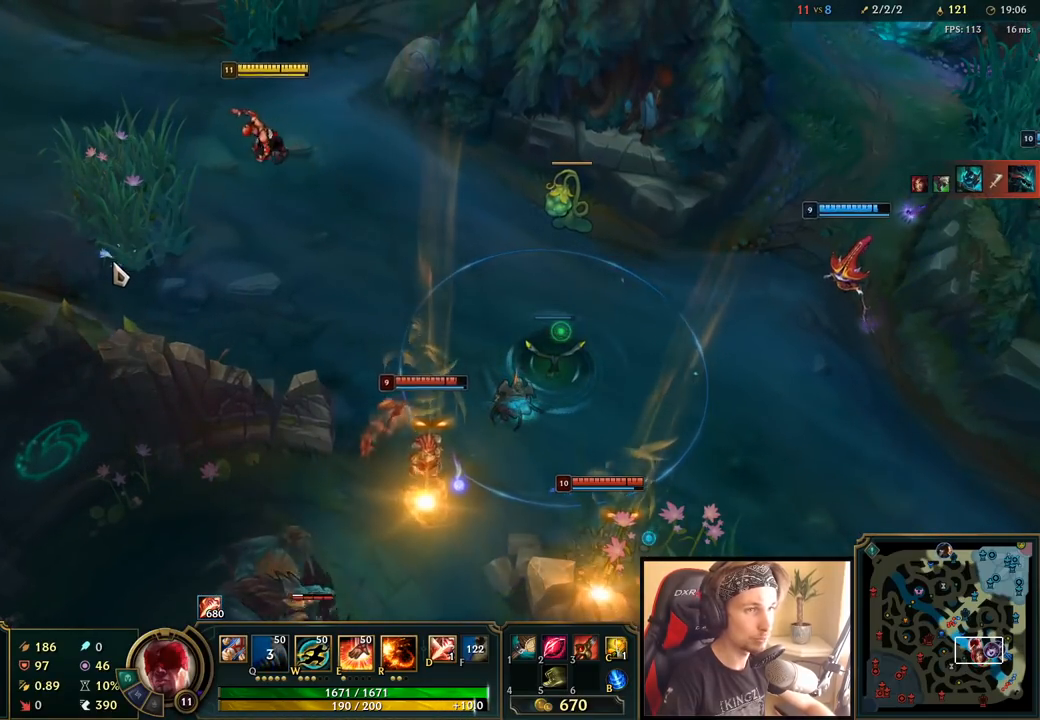
{"keys": [], "mouse": ["right"], "events": [[467, "mouse_right", "down"]]}
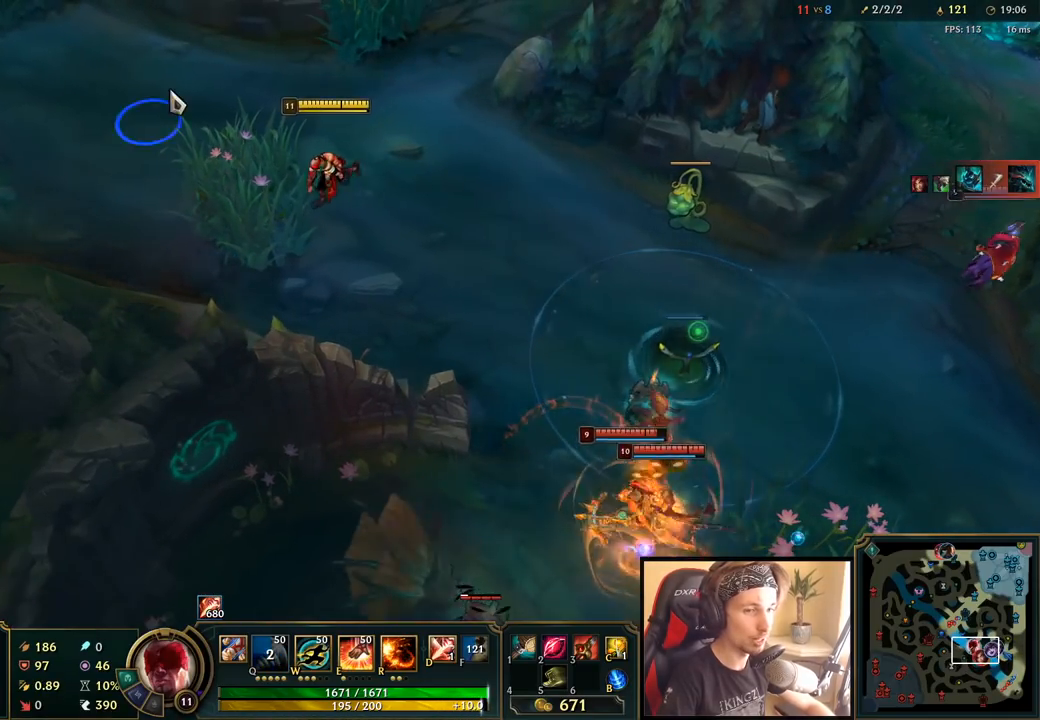
{"keys": ["space"], "mouse": ["right"], "events": [[67, "mouse_right", "up"], [150, "mouse_right", "down"], [250, "mouse_right", "up"], [467, "mouse_right", "down"], [483, "space", "down"]]}
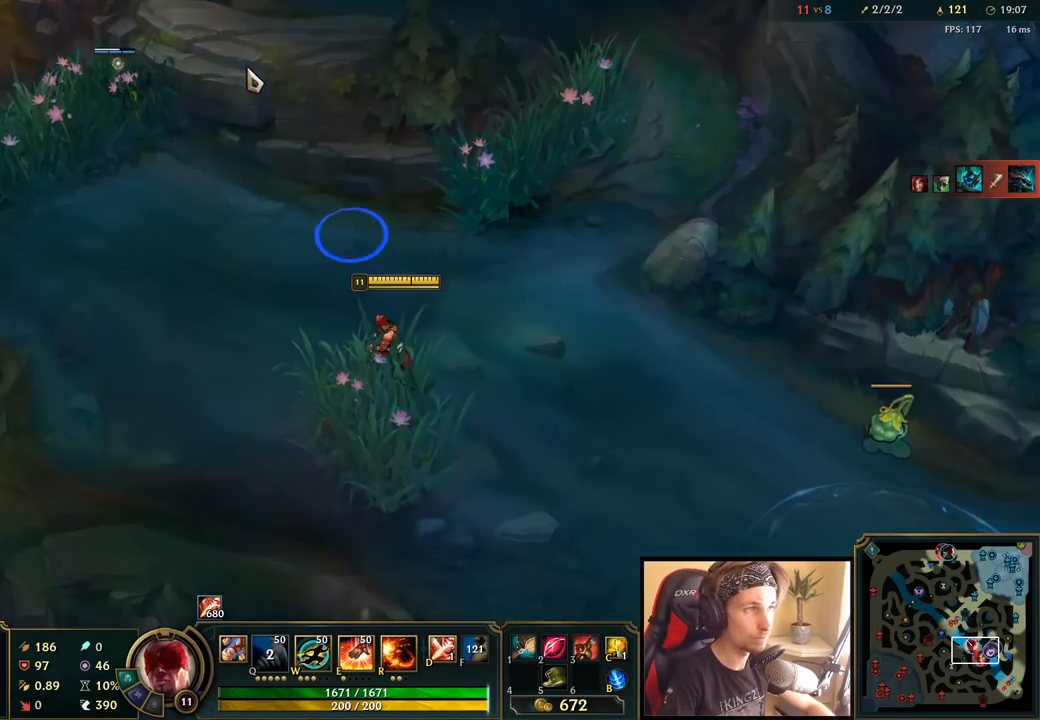
{"keys": [], "mouse": ["right"], "events": [[33, "space", "up"], [67, "mouse_right", "up"], [150, "space", "down"], [183, "mouse_right", "down"], [233, "space", "up"], [267, "mouse_right", "up"], [350, "space", "down"], [433, "mouse_right", "down"], [450, "space", "up"]]}
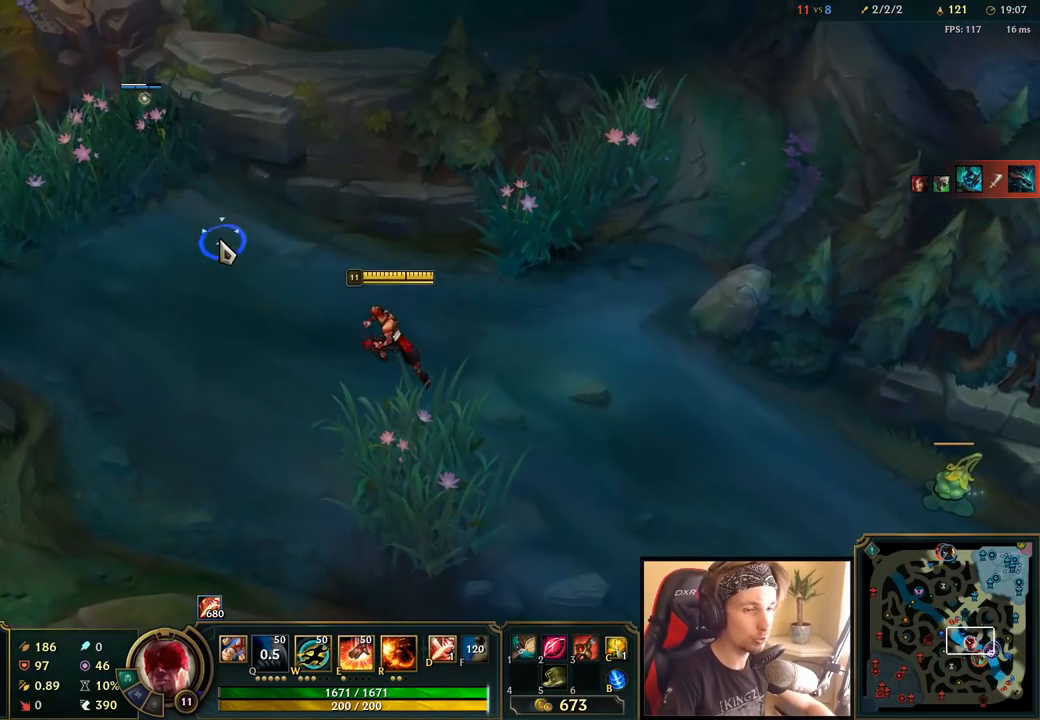
{"keys": [], "mouse": ["right"], "events": [[50, "mouse_right", "up"], [200, "mouse_right", "down"], [333, "mouse_right", "up"], [450, "mouse_right", "down"]]}
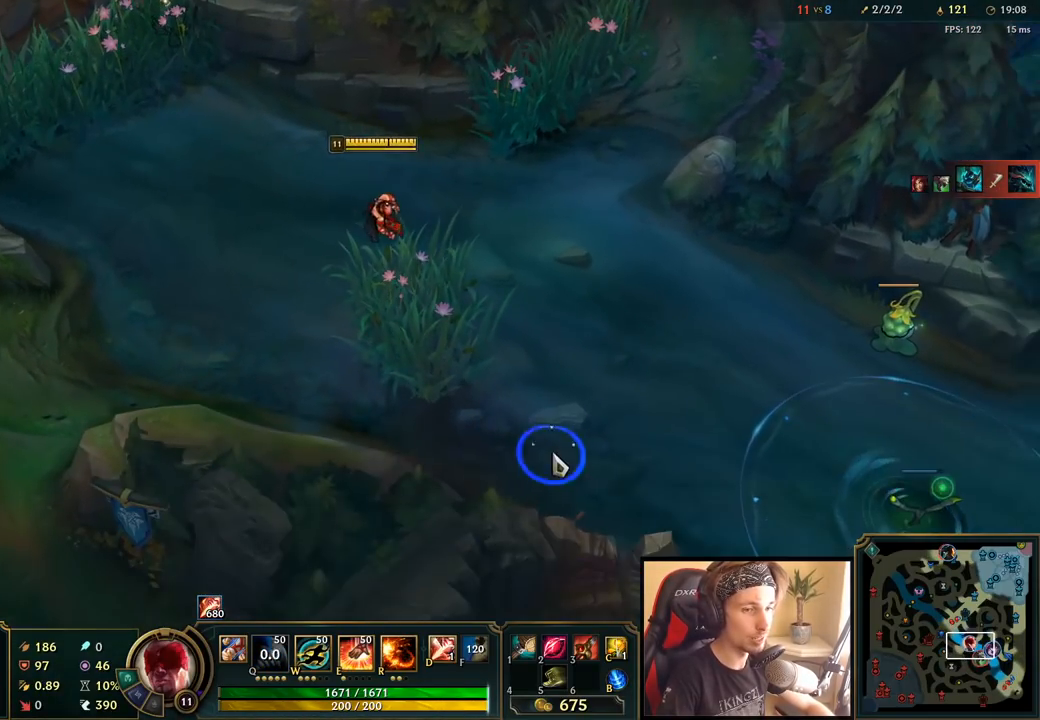
{"keys": [], "mouse": ["right"], "events": [[17, "mouse_right", "up"], [433, "mouse_right", "down"]]}
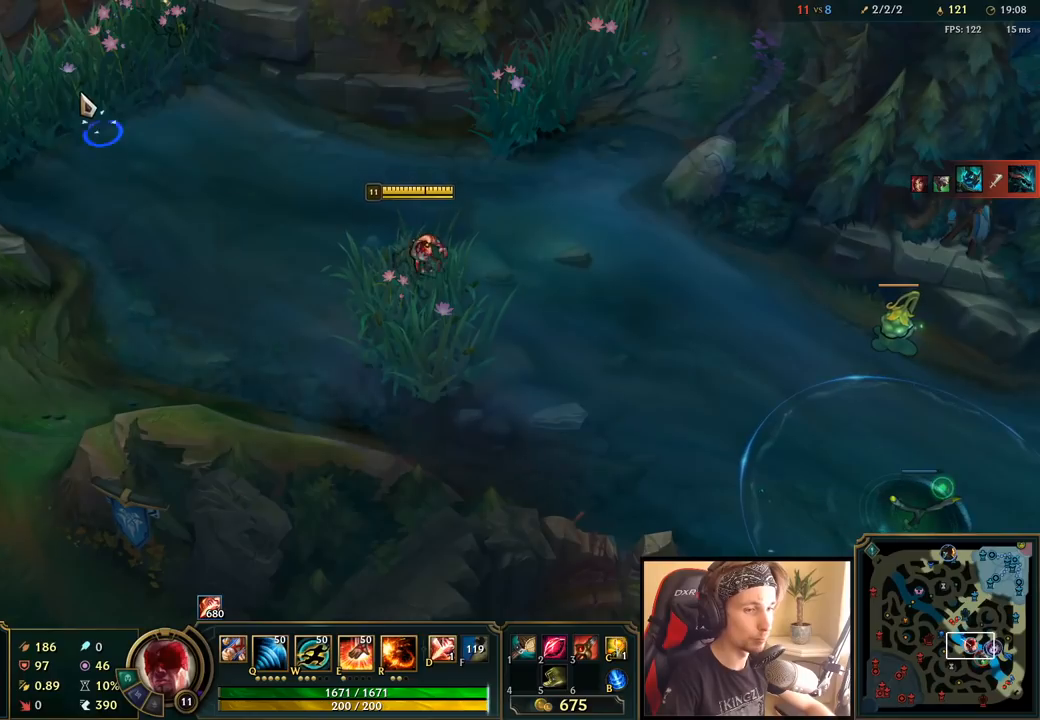
{"keys": [], "mouse": [], "events": [[33, "mouse_right", "up"]]}
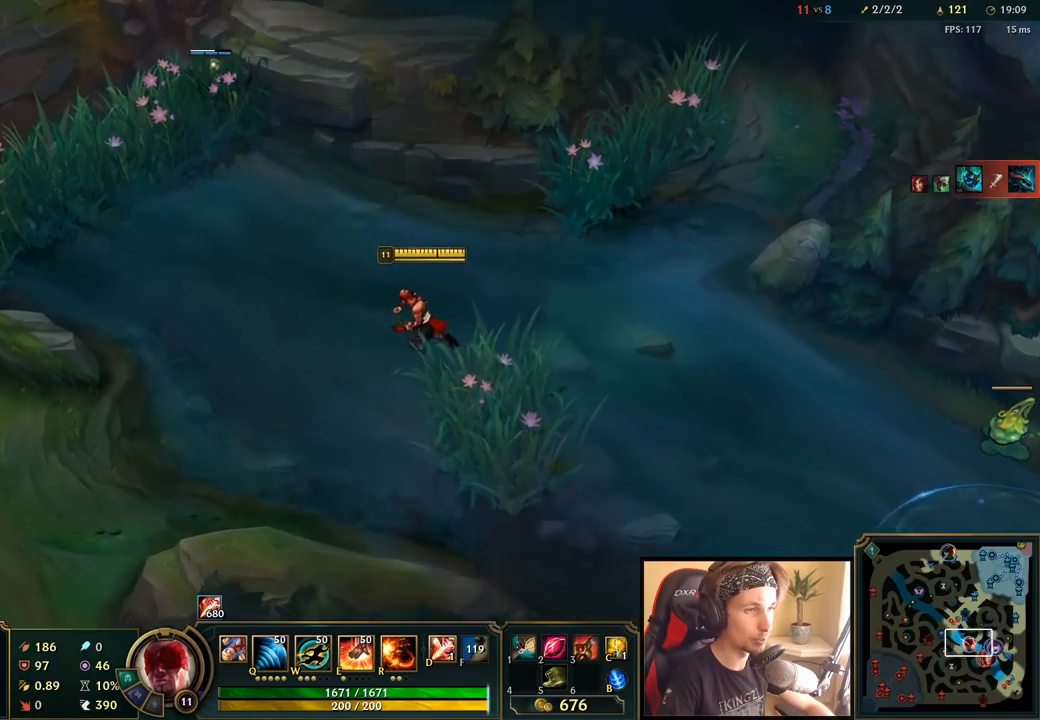
{"keys": ["tab"], "mouse": [], "events": [[33, "tab", "down"]]}
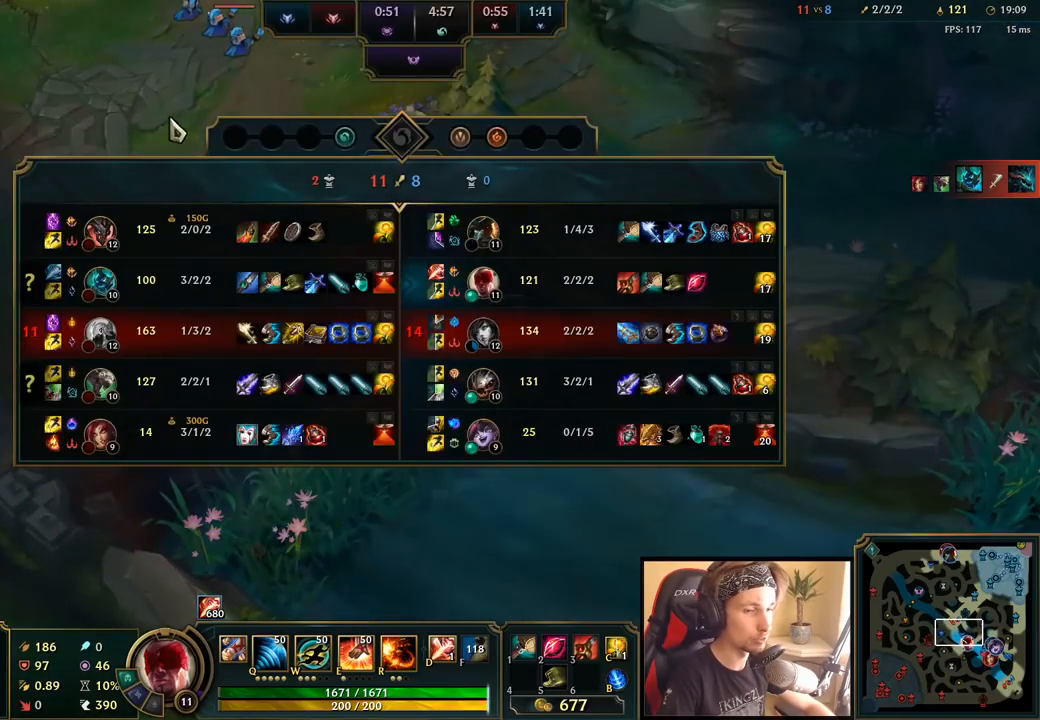
{"keys": [], "mouse": [], "events": [[17, "mouse_right", "down"], [50, "tab", "up"], [133, "mouse_right", "up"], [367, "mouse_right", "down"], [467, "mouse_right", "up"]]}
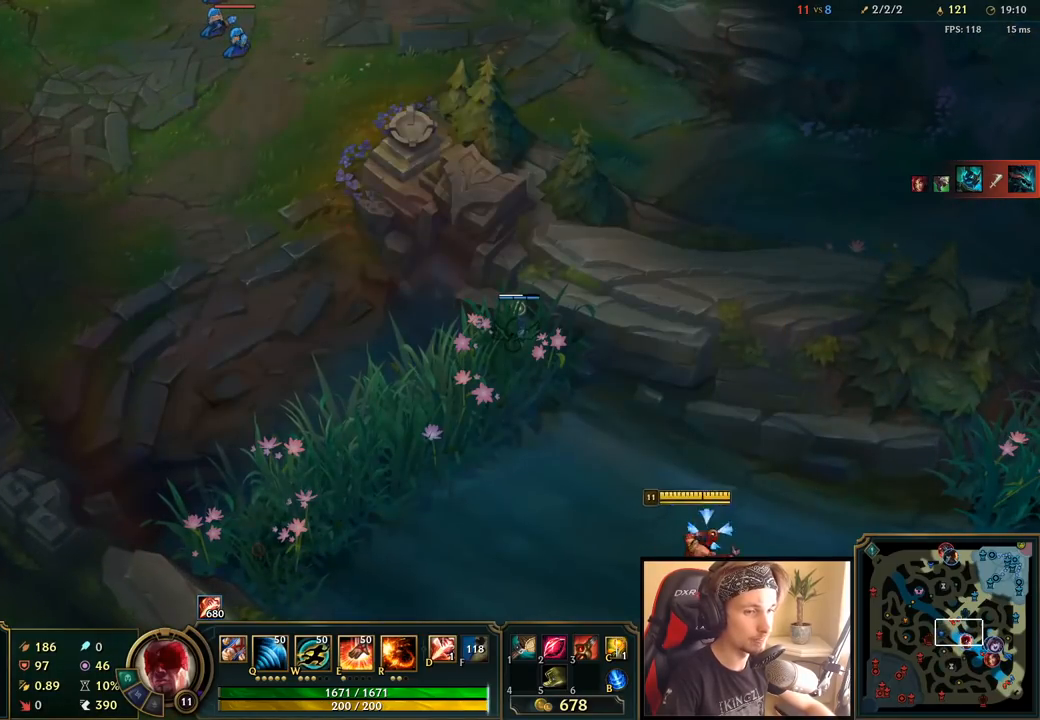
{"keys": [], "mouse": ["wheel"], "events": [[300, "mouse_wheel", "down"]]}
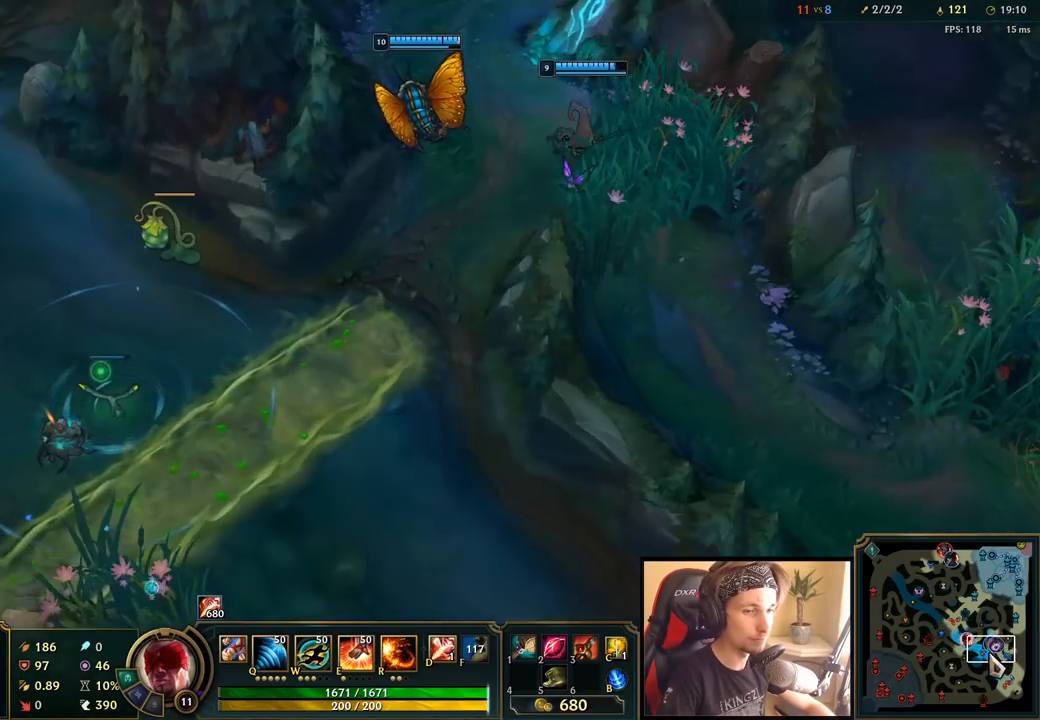
{"keys": ["space"], "mouse": [], "events": [[67, "mouse_wheel", "up"], [100, "s", "down"], [150, "space", "down"], [183, "s", "up"], [250, "mouse_right", "down"], [300, "mouse_right", "up"], [400, "mouse_right", "down"], [467, "mouse_right", "up"]]}
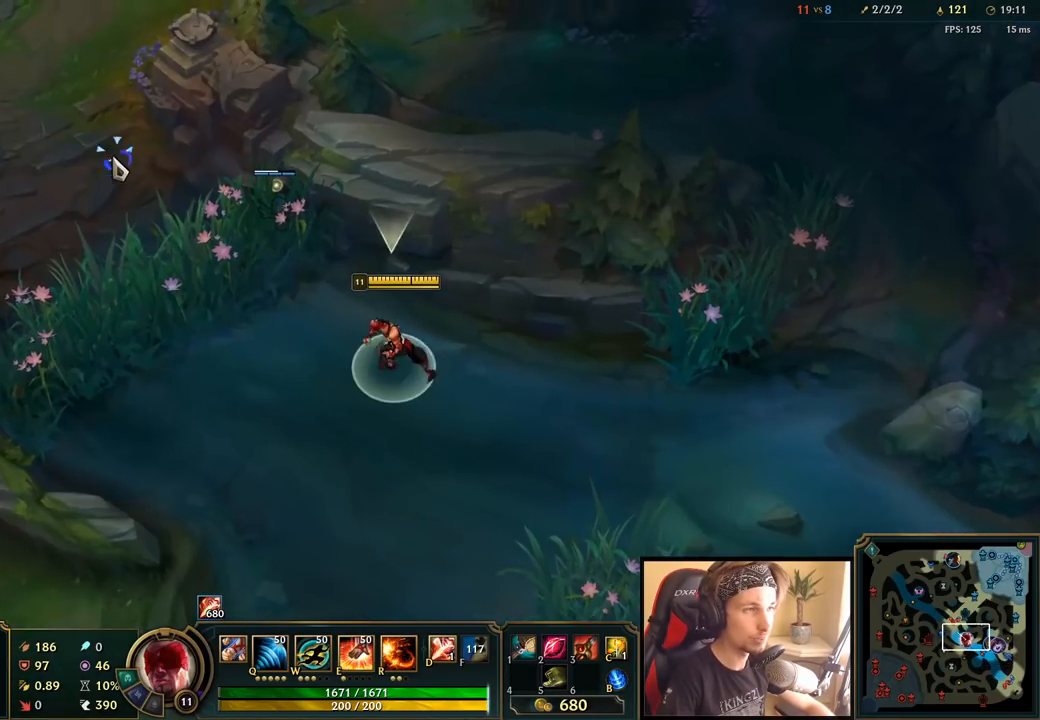
{"keys": [], "mouse": [], "events": [[133, "space", "up"]]}
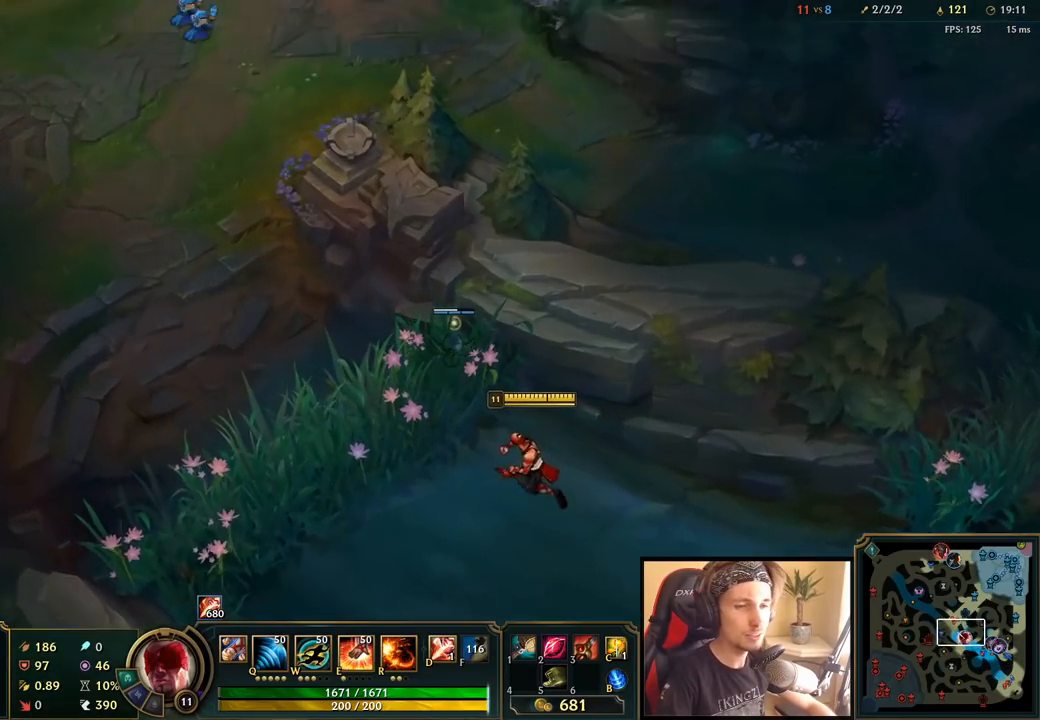
{"keys": [], "mouse": ["right"], "events": [[450, "mouse_right", "down"]]}
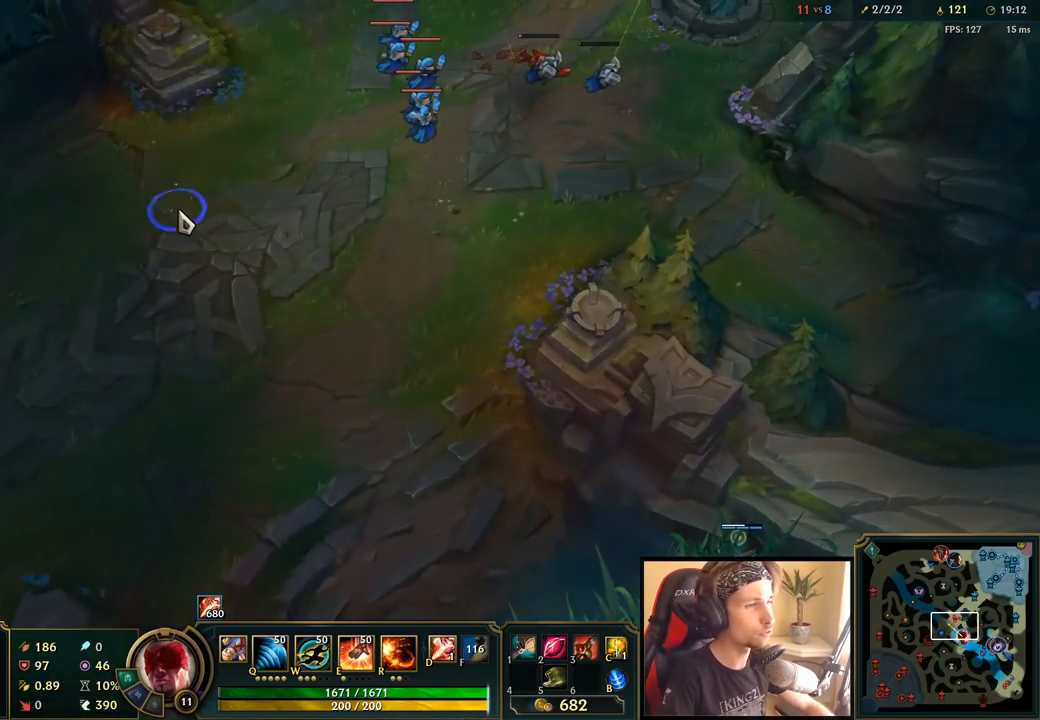
{"keys": ["tab"], "mouse": [], "events": [[67, "mouse_right", "up"], [450, "tab", "down"]]}
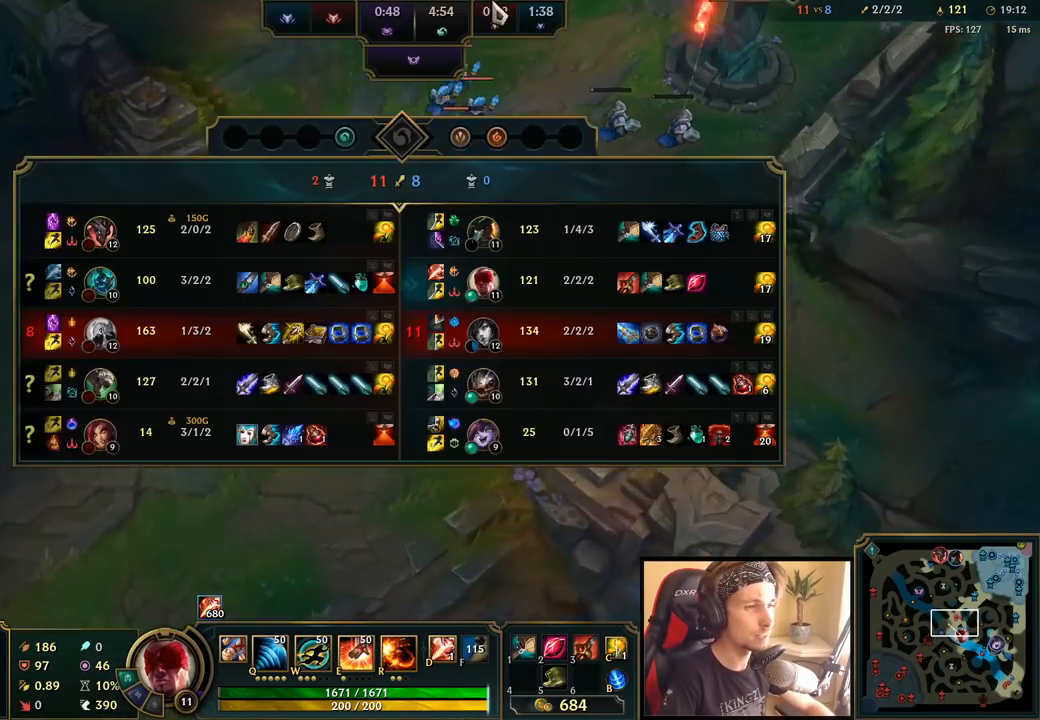
{"keys": ["tab"], "mouse": [], "events": []}
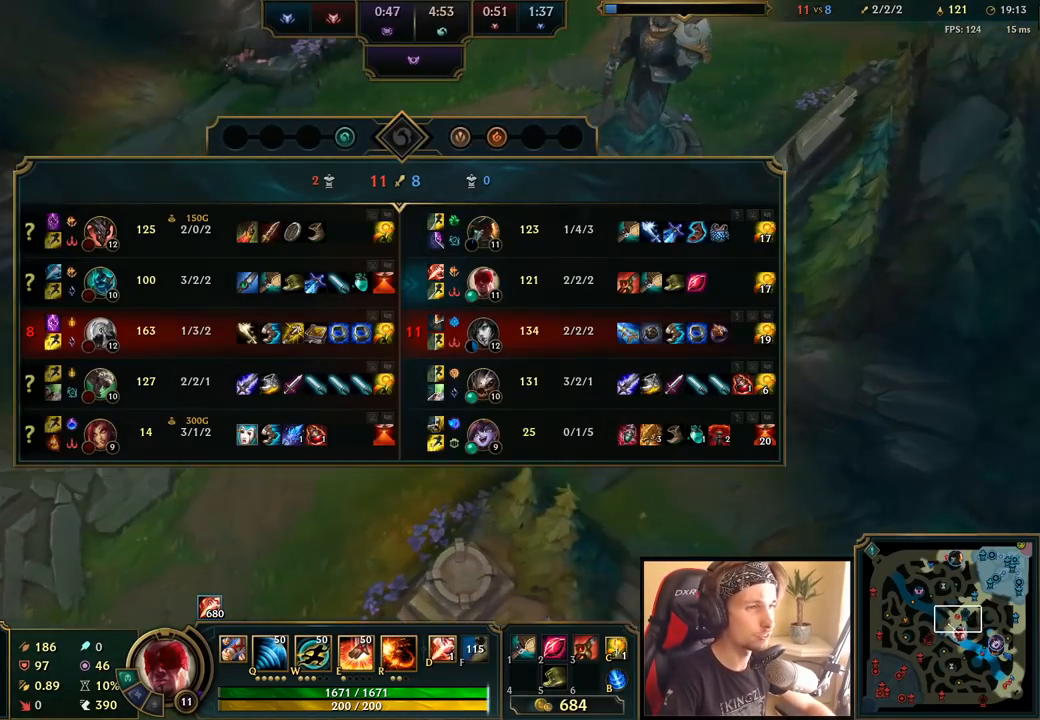
{"keys": [], "mouse": [], "events": [[483, "tab", "up"]]}
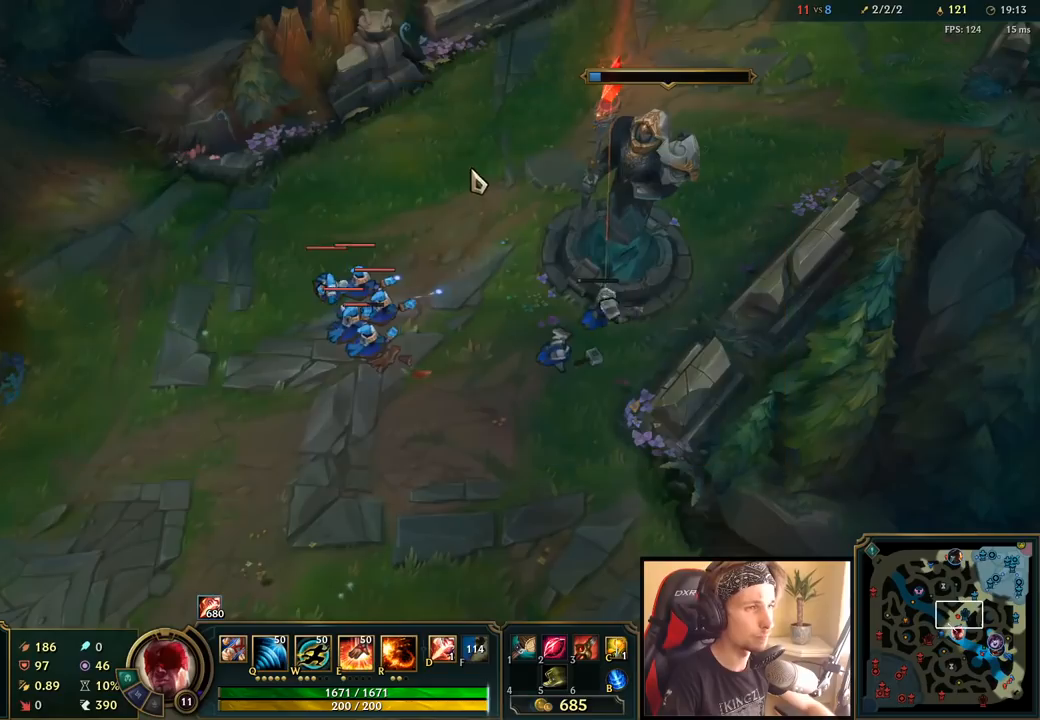
{"keys": [], "mouse": [], "events": [[117, "mouse_right", "down"], [183, "mouse_right", "up"], [300, "mouse_right", "down"], [400, "mouse_right", "up"]]}
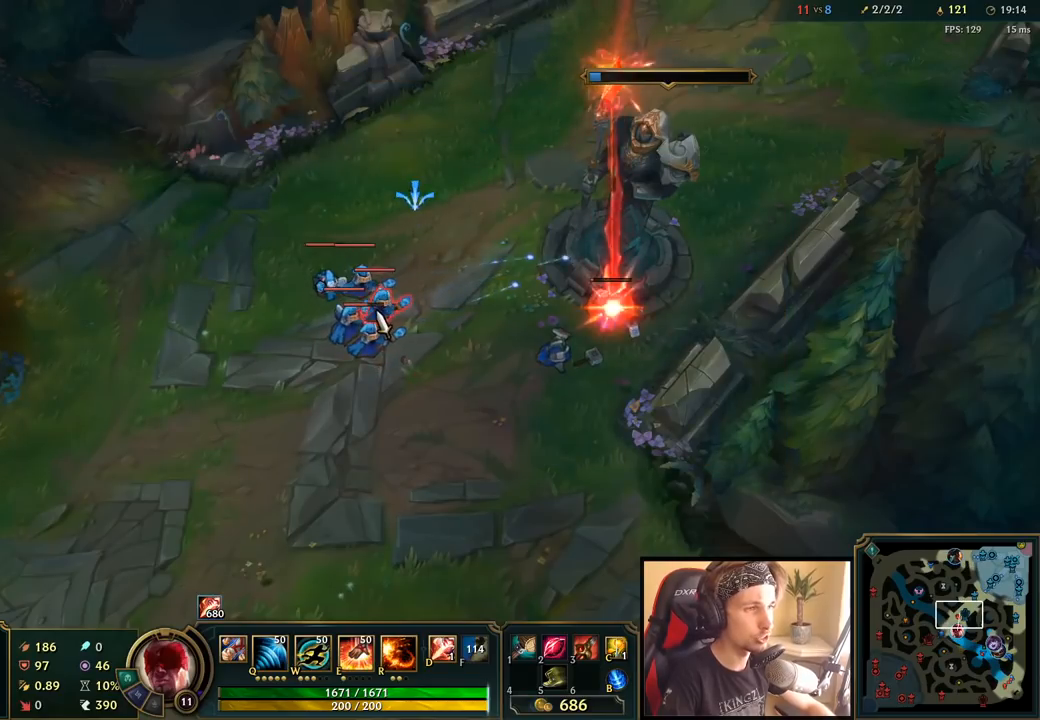
{"keys": [], "mouse": [], "events": []}
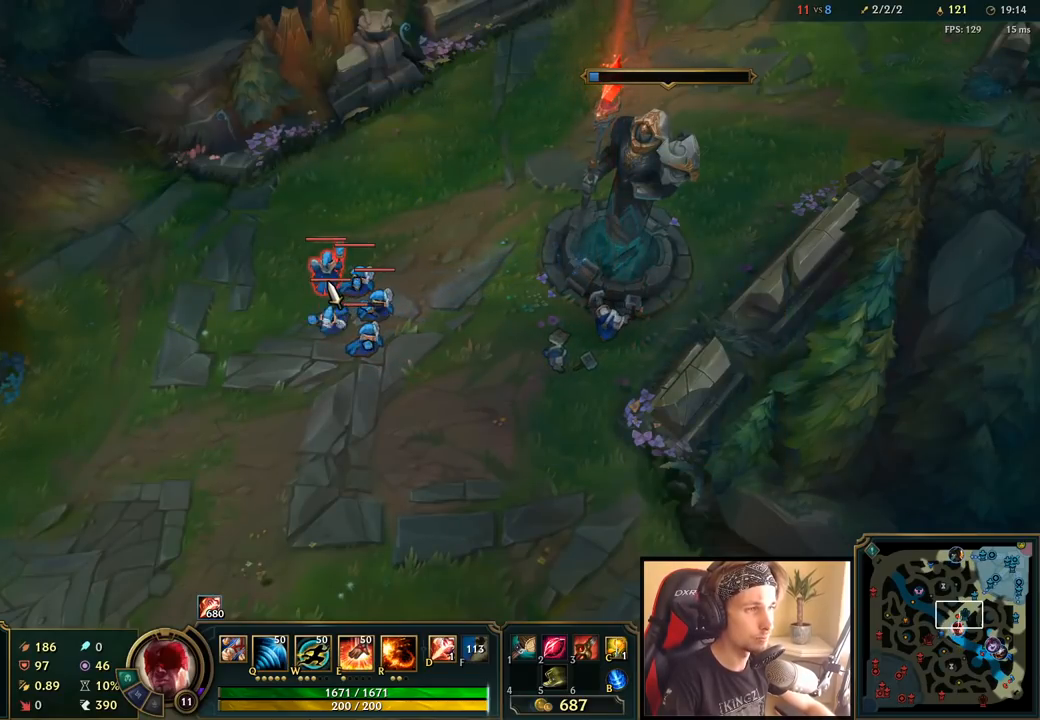
{"keys": [], "mouse": [], "events": [[383, "q", "down"], [500, "q", "up"]]}
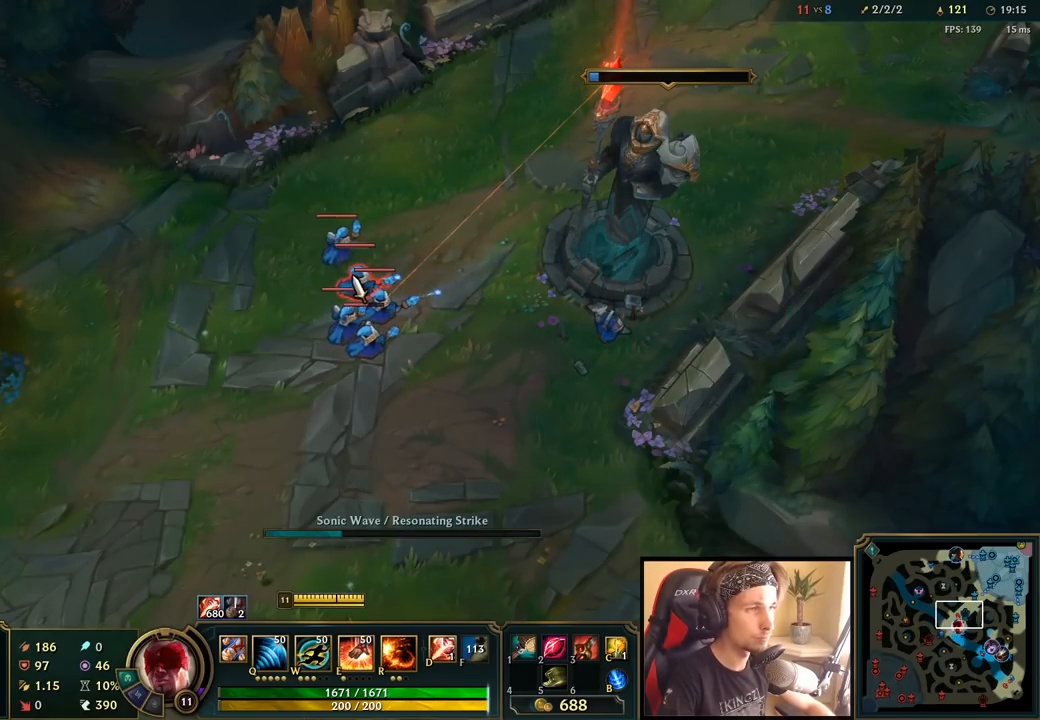
{"keys": [], "mouse": [], "events": [[133, "mouse_right", "down"], [233, "mouse_right", "up"], [333, "mouse_right", "down"], [450, "mouse_right", "up"]]}
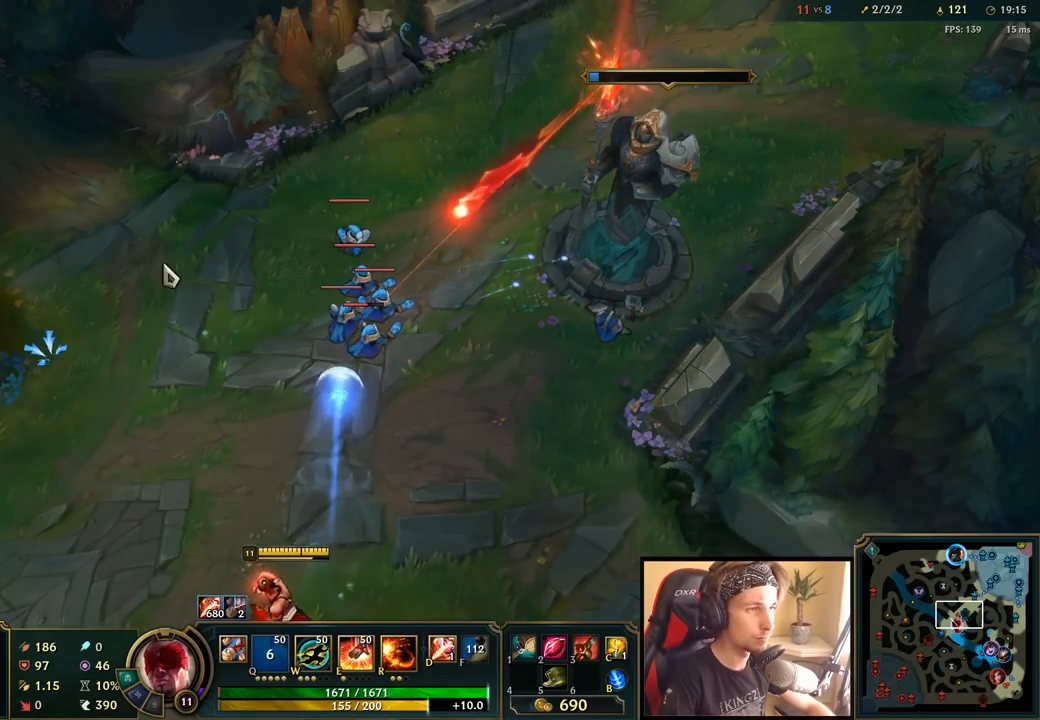
{"keys": [], "mouse": ["right"], "events": [[50, "mouse_right", "down"], [67, "q", "down"], [117, "q", "up"], [150, "mouse_right", "up"], [200, "q", "down"], [250, "mouse_right", "down"], [283, "q", "up"], [350, "mouse_right", "up"], [350, "q", "down"], [450, "mouse_right", "down"], [467, "q", "up"]]}
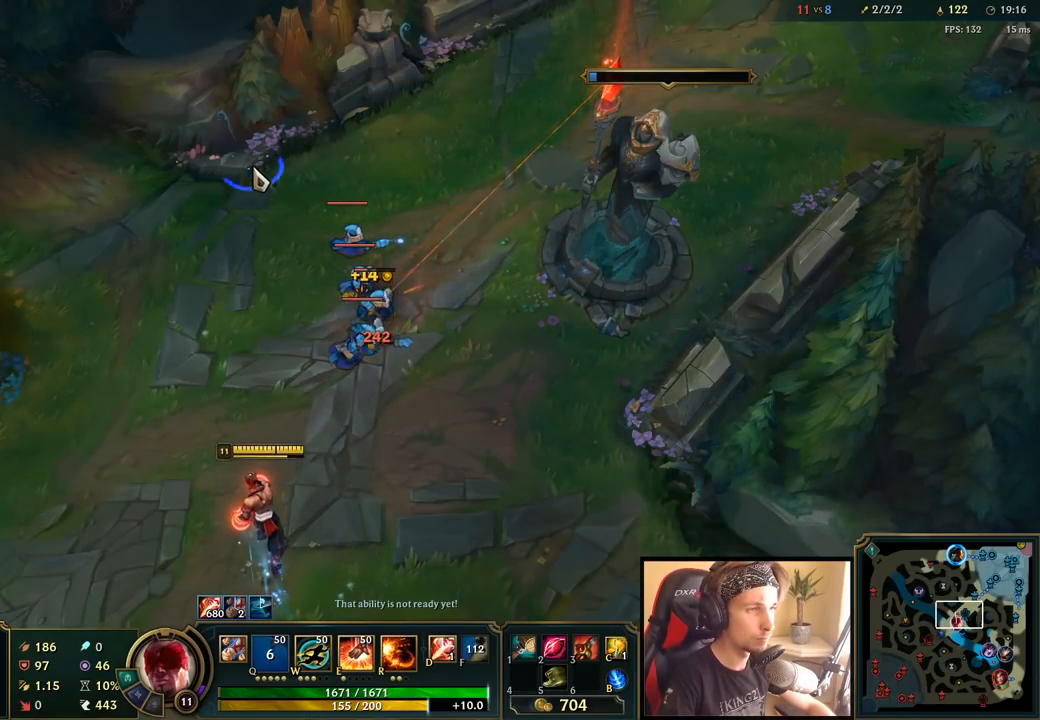
{"keys": [], "mouse": [], "events": [[133, "mouse_right", "up"], [300, "mouse_right", "down"], [467, "mouse_right", "up"]]}
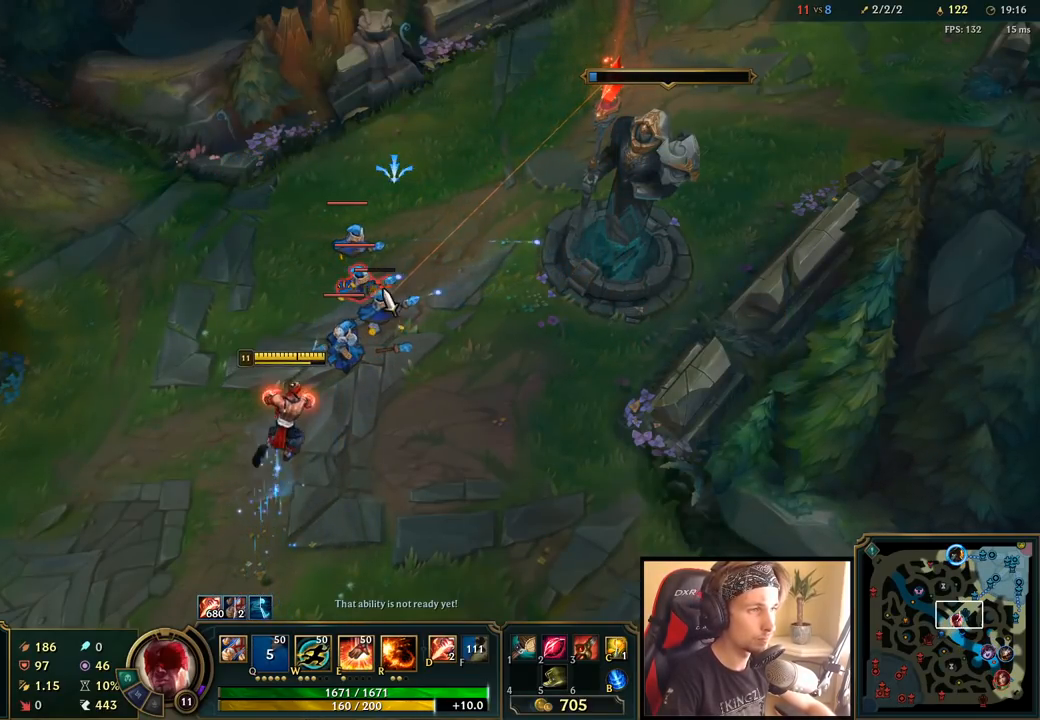
{"keys": [], "mouse": [], "events": [[183, "w", "down"], [283, "w", "up"], [383, "mouse_right", "down"], [500, "mouse_right", "up"]]}
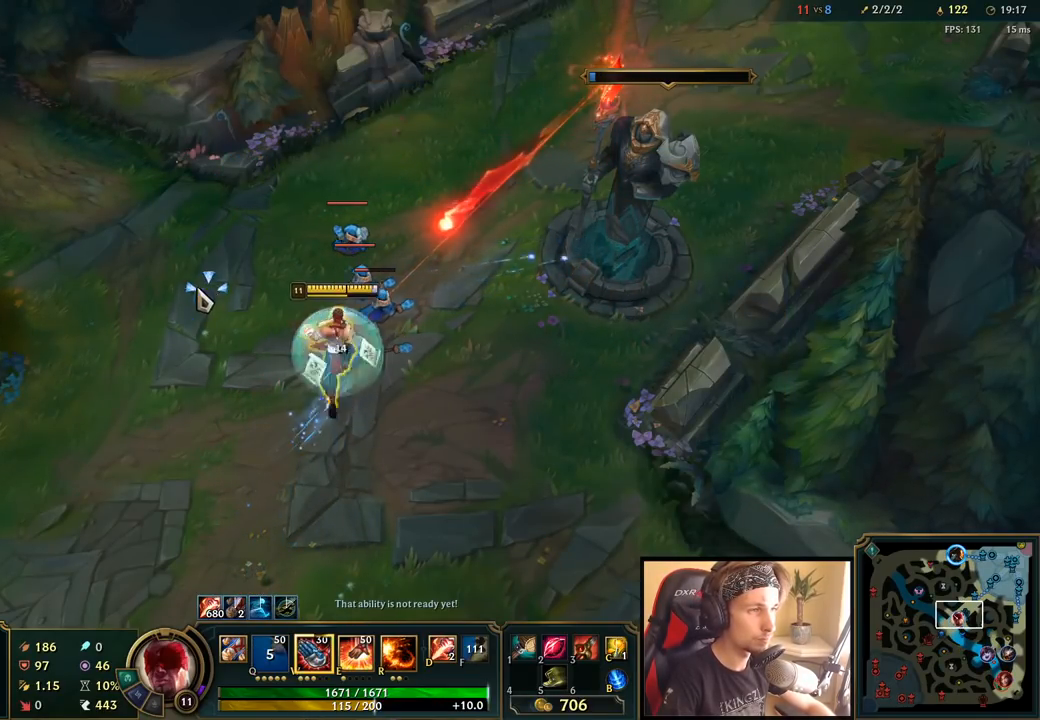
{"keys": ["w"], "mouse": [], "events": [[83, "w", "down"], [117, "mouse_left", "down"], [150, "w", "up"], [250, "mouse_left", "up"], [267, "w", "down"], [350, "w", "up"], [383, "mouse_right", "down"], [450, "w", "down"], [483, "mouse_right", "up"]]}
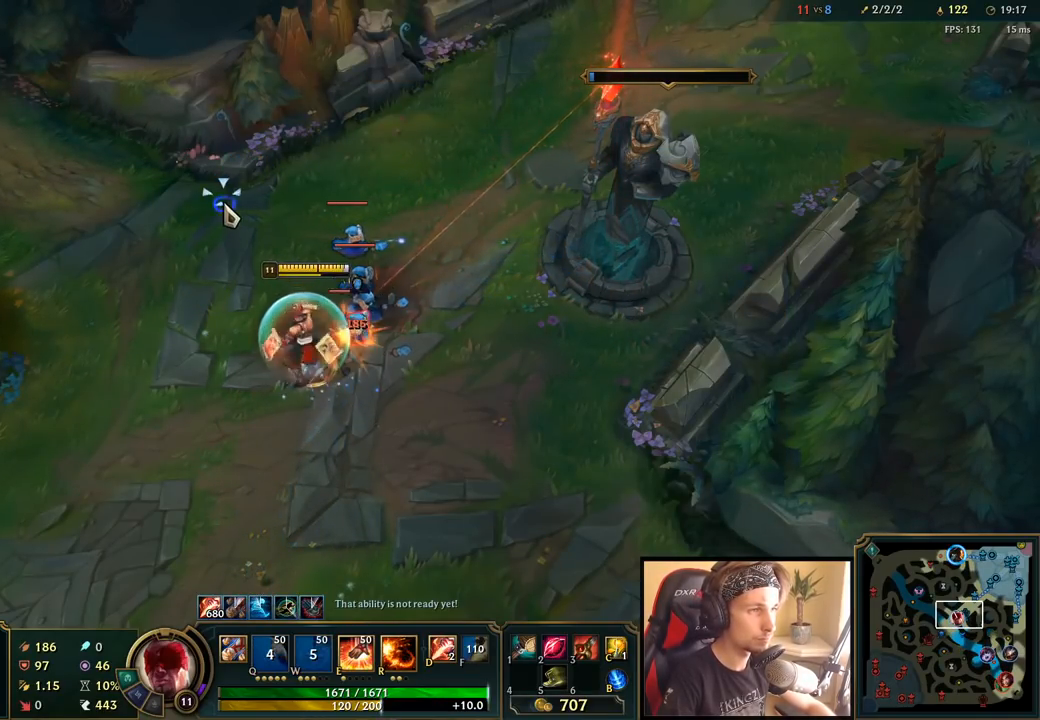
{"keys": [], "mouse": ["left"], "events": [[50, "w", "up"], [183, "mouse_right", "down"], [267, "mouse_right", "up"], [333, "mouse_right", "down"], [433, "mouse_left", "down"], [433, "mouse_right", "up"]]}
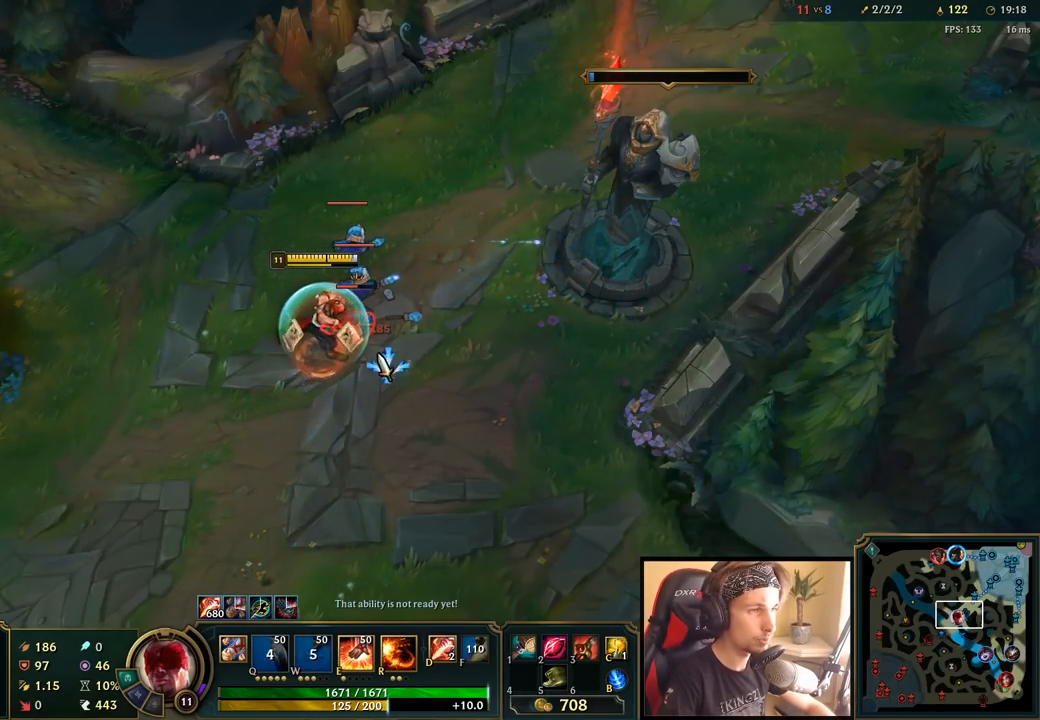
{"keys": [], "mouse": [], "events": [[83, "mouse_left", "up"], [183, "mouse_right", "down"], [317, "mouse_right", "up"], [400, "mouse_right", "down"], [500, "mouse_right", "up"]]}